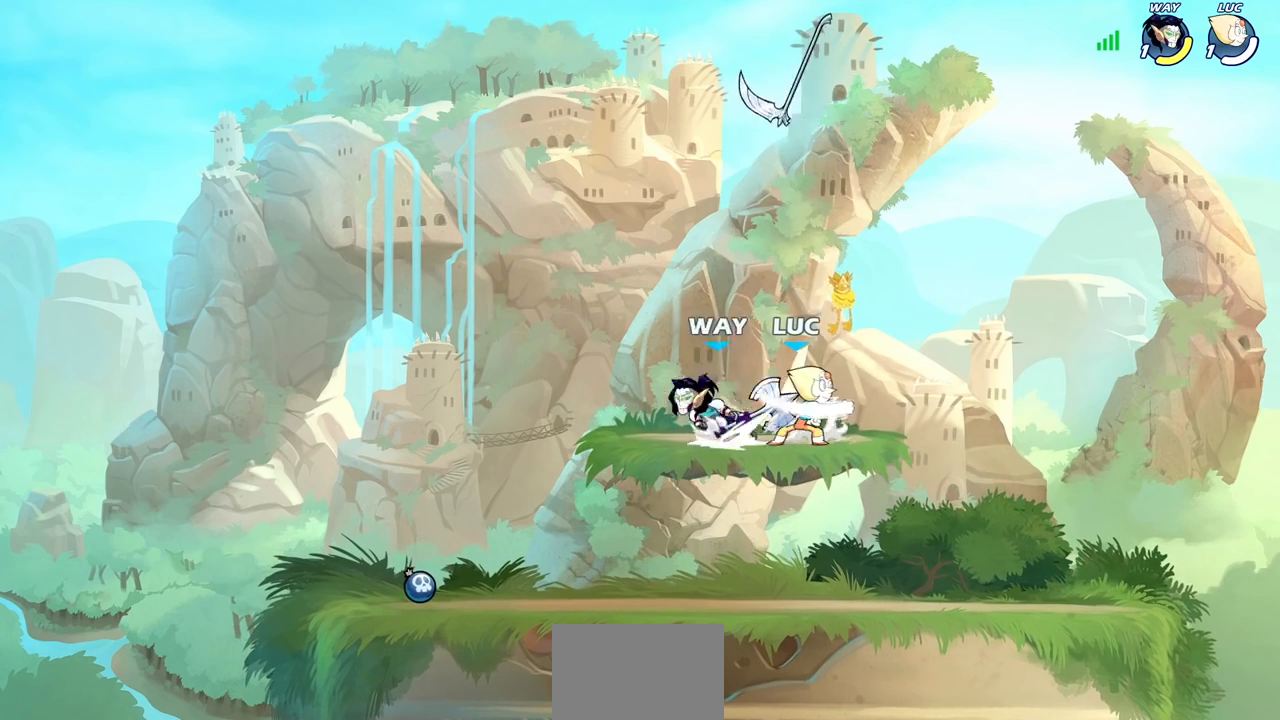
Gameplay with a controller (PlayStation layout); each line is a JSON object with the inputs held at the frame after it. "events" lists button and stick changes between this image and that frame as [ms after this image, input, new state], when the widget could be followed in between.
{"buttons": [], "left_stick": "left", "right_stick": "center", "events": [[100, "SQUARE", "down"], [183, "SQUARE", "up"], [367, "left_stick", "left"]]}
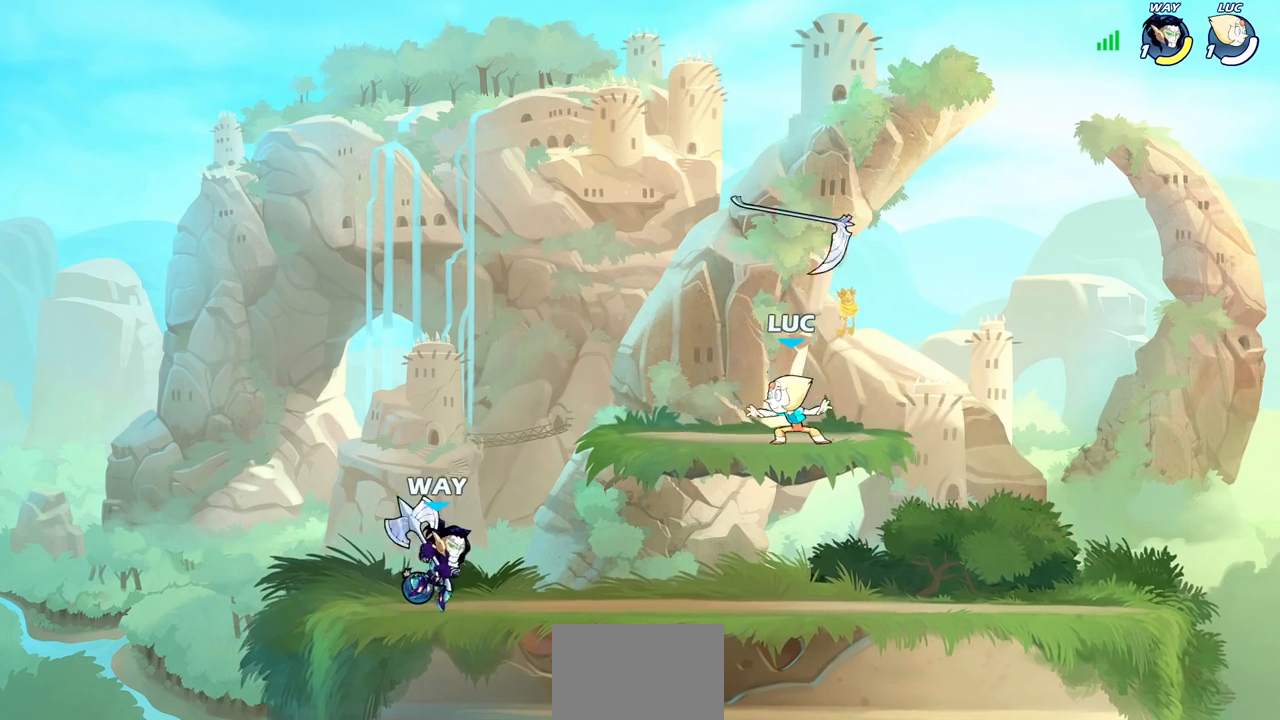
{"buttons": [], "left_stick": "up-left", "right_stick": "center", "events": [[100, "R2", "down"], [300, "R2", "up"], [333, "left_stick", "up-left"]]}
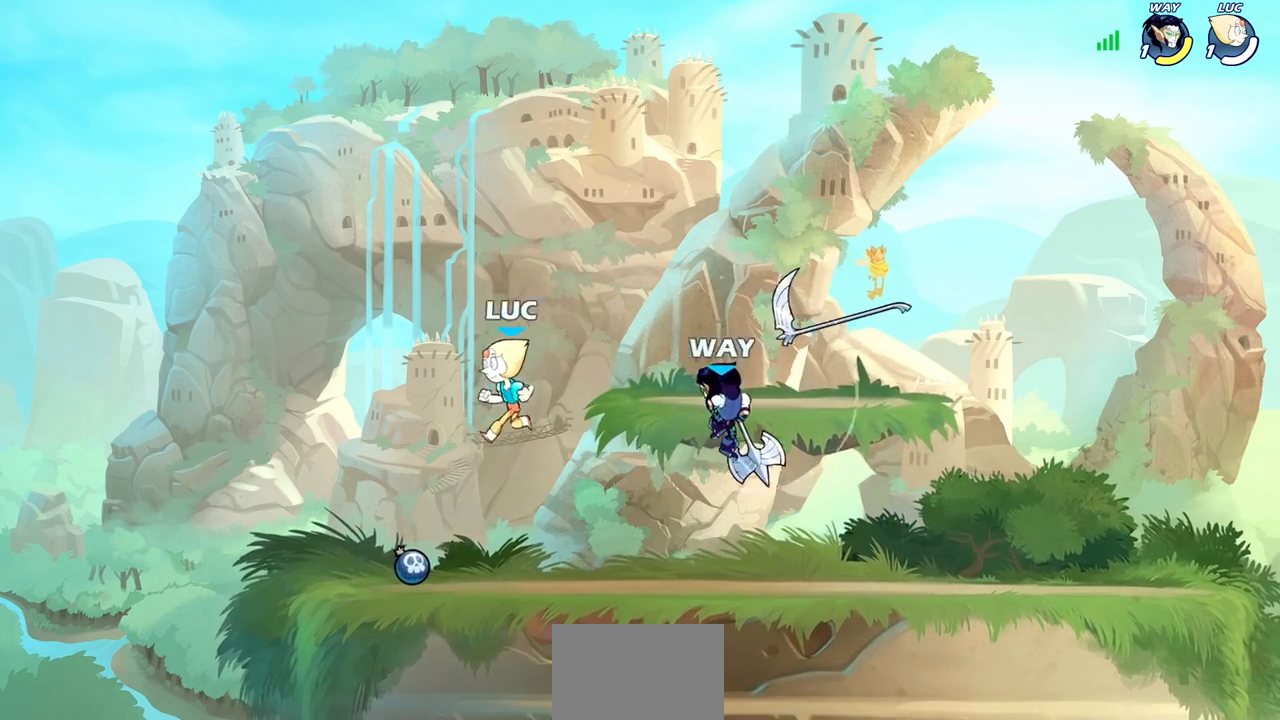
{"buttons": ["CIRCLE"], "left_stick": "right", "right_stick": "center", "events": [[33, "left_stick", "left"], [133, "left_stick", "down-left"], [217, "R1", "down"], [300, "R1", "up"], [333, "left_stick", "right"], [483, "CIRCLE", "down"]]}
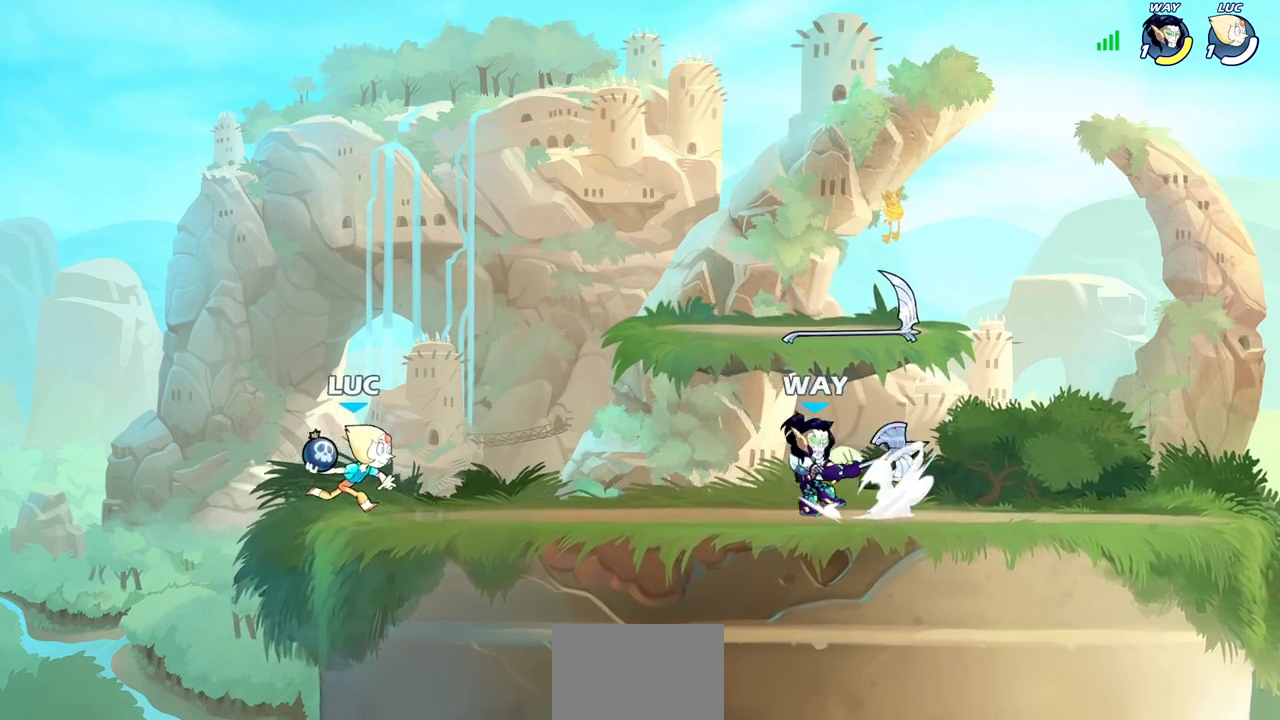
{"buttons": [], "left_stick": "right", "right_stick": "center", "events": [[33, "left_stick", "center"], [50, "CIRCLE", "up"], [433, "left_stick", "right"]]}
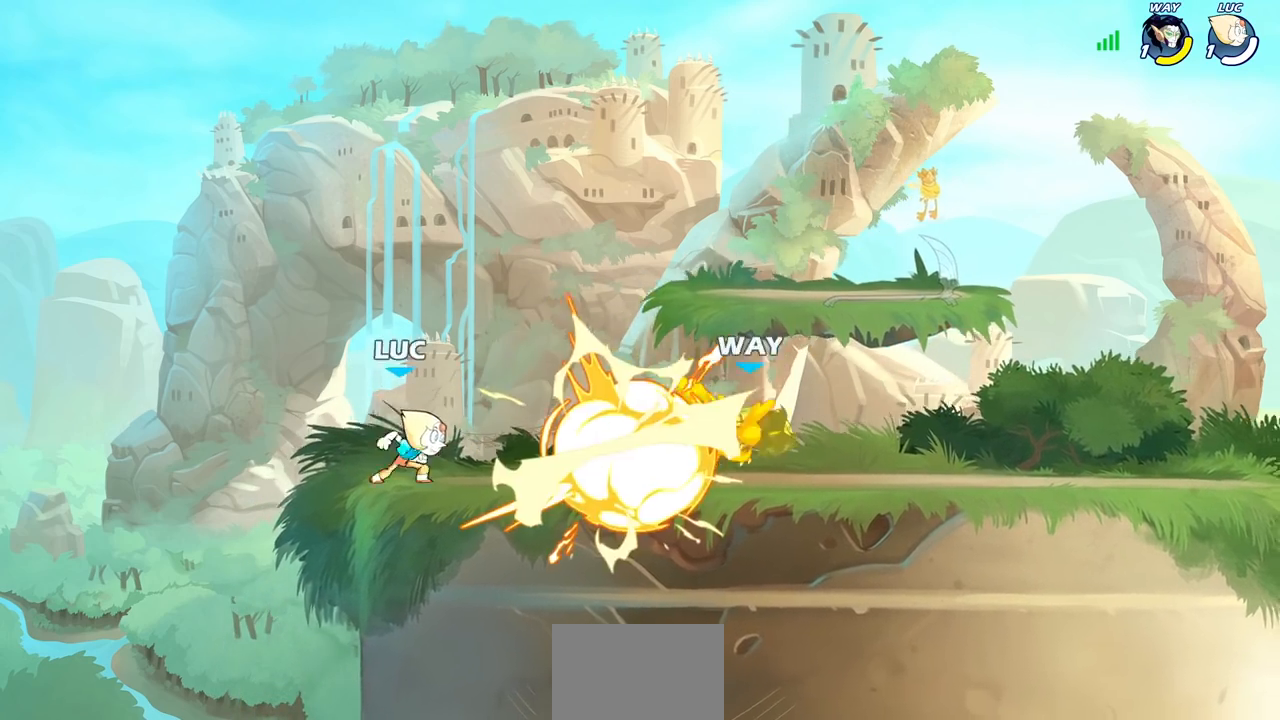
{"buttons": ["R2"], "left_stick": "right", "right_stick": "center"}
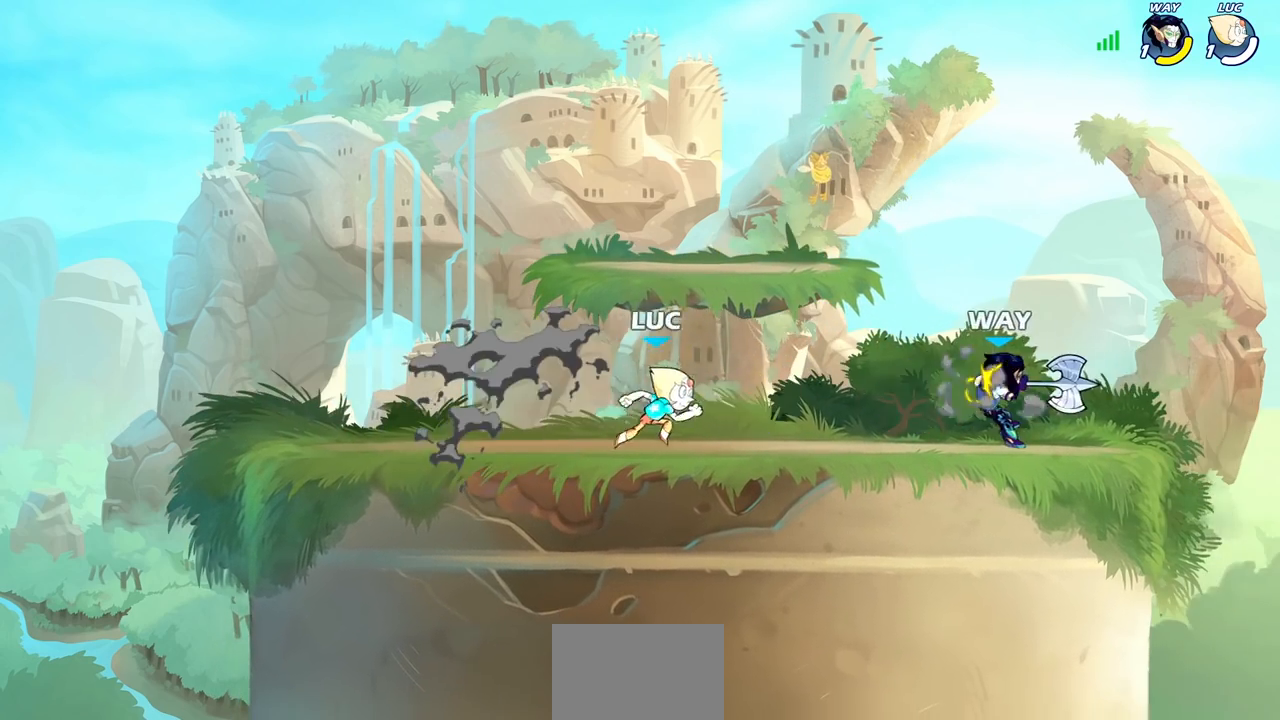
{"buttons": [], "left_stick": "center", "right_stick": "center"}
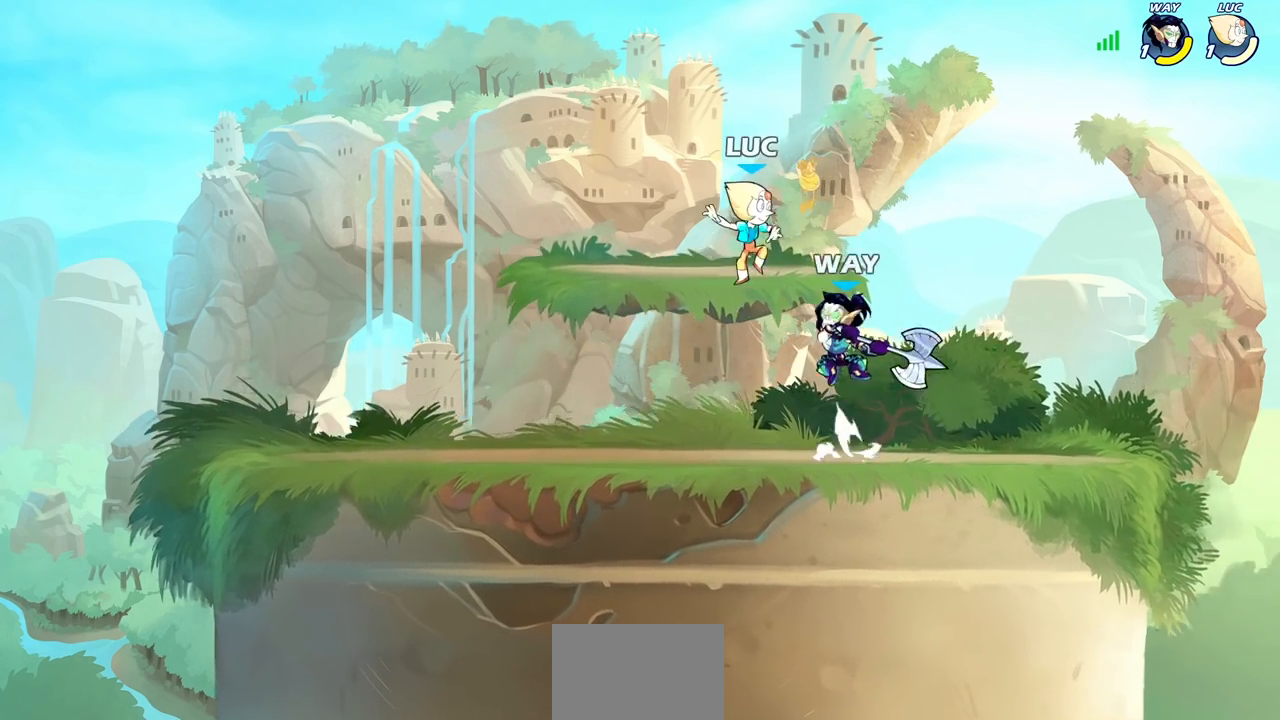
{"buttons": [], "left_stick": "center", "right_stick": "center", "events": [[67, "left_stick", "down"], [133, "R1", "down"], [133, "R2", "down"], [200, "R1", "up"], [233, "left_stick", "right"], [433, "R2", "up"], [450, "left_stick", "center"]]}
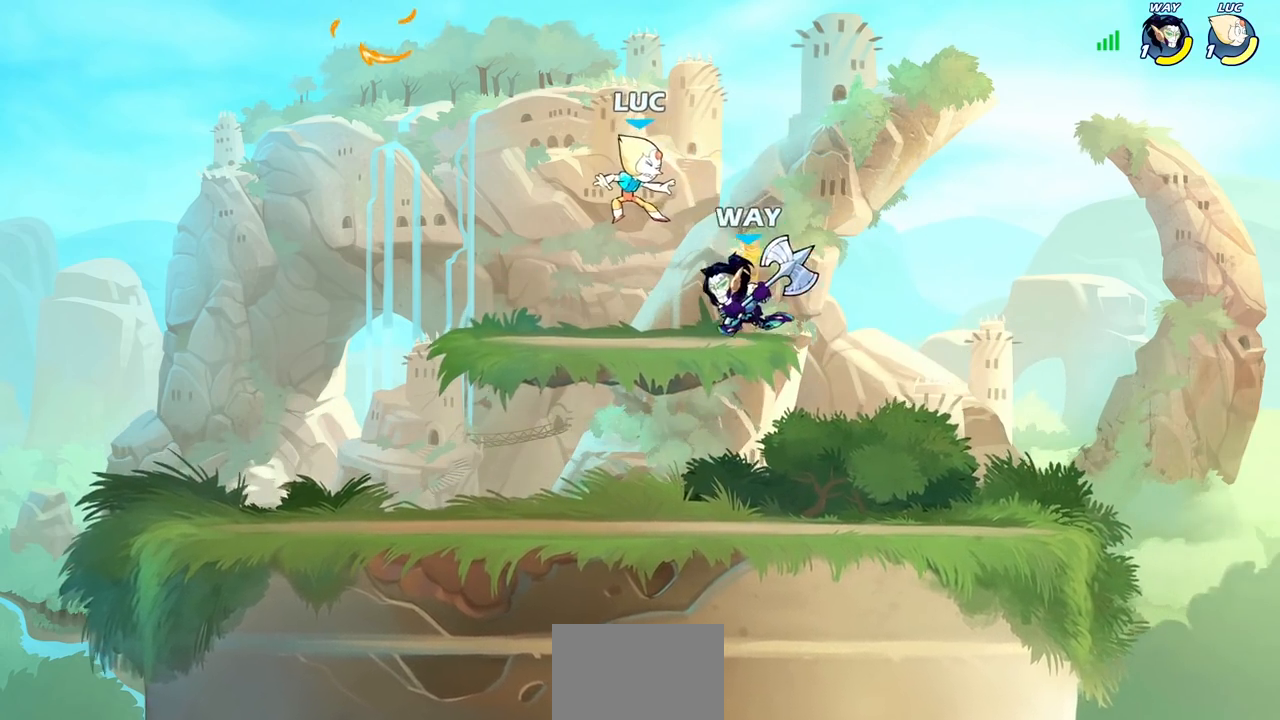
{"buttons": ["CROSS"], "left_stick": "right", "right_stick": "center", "events": [[133, "left_stick", "down"], [167, "R2", "down"], [233, "R1", "down"], [333, "R1", "up"], [467, "R2", "up"], [483, "CROSS", "down"], [483, "left_stick", "right"]]}
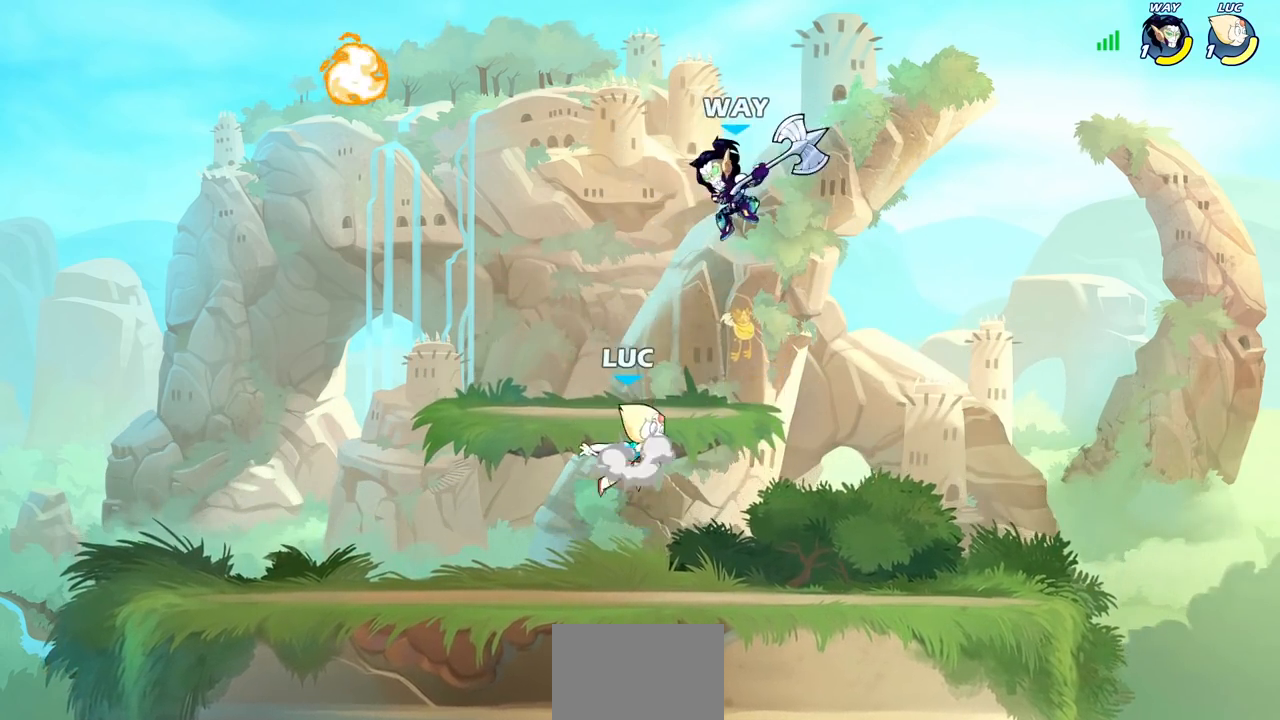
{"buttons": [], "left_stick": "up-left", "right_stick": "center", "events": [[50, "CIRCLE", "down"], [50, "CROSS", "up"], [133, "CIRCLE", "up"], [467, "left_stick", "up-left"]]}
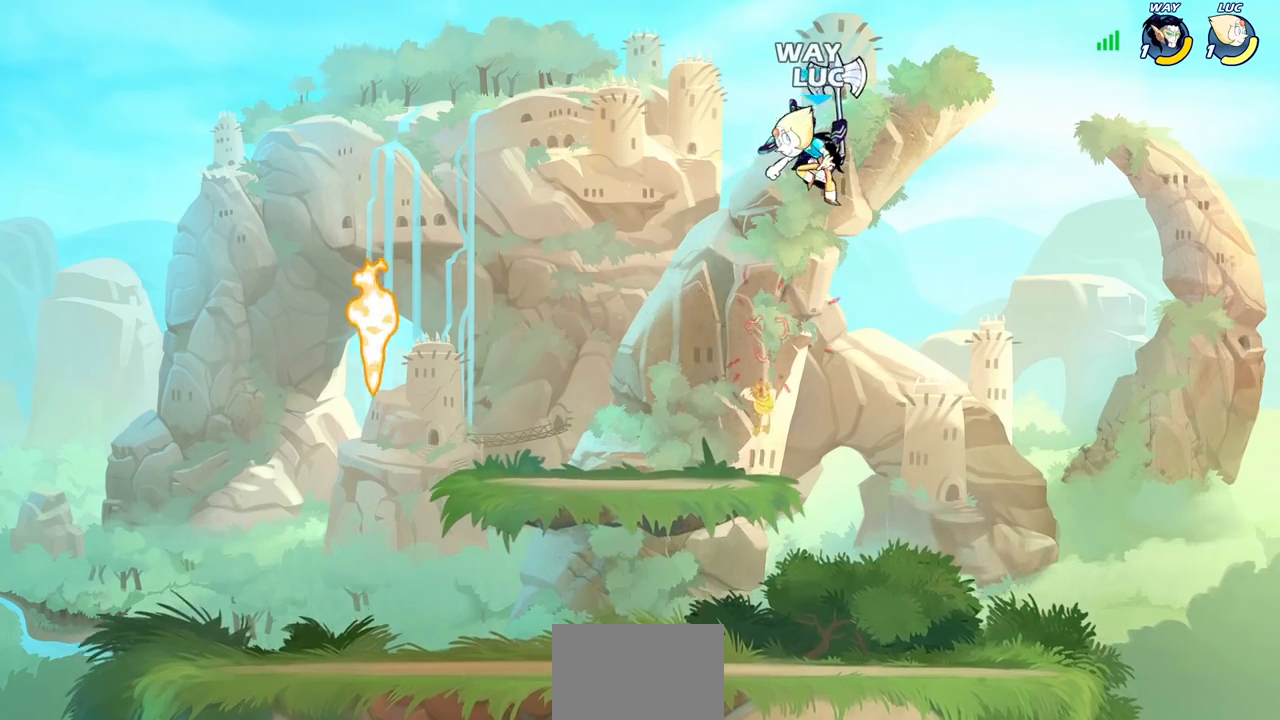
{"buttons": [], "left_stick": "center", "right_stick": "center", "events": [[100, "left_stick", "center"], [133, "SQUARE", "down"], [167, "right_stick", "down-left"], [217, "right_stick", "center"], [233, "SQUARE", "up"], [333, "SQUARE", "down"], [417, "SQUARE", "up"]]}
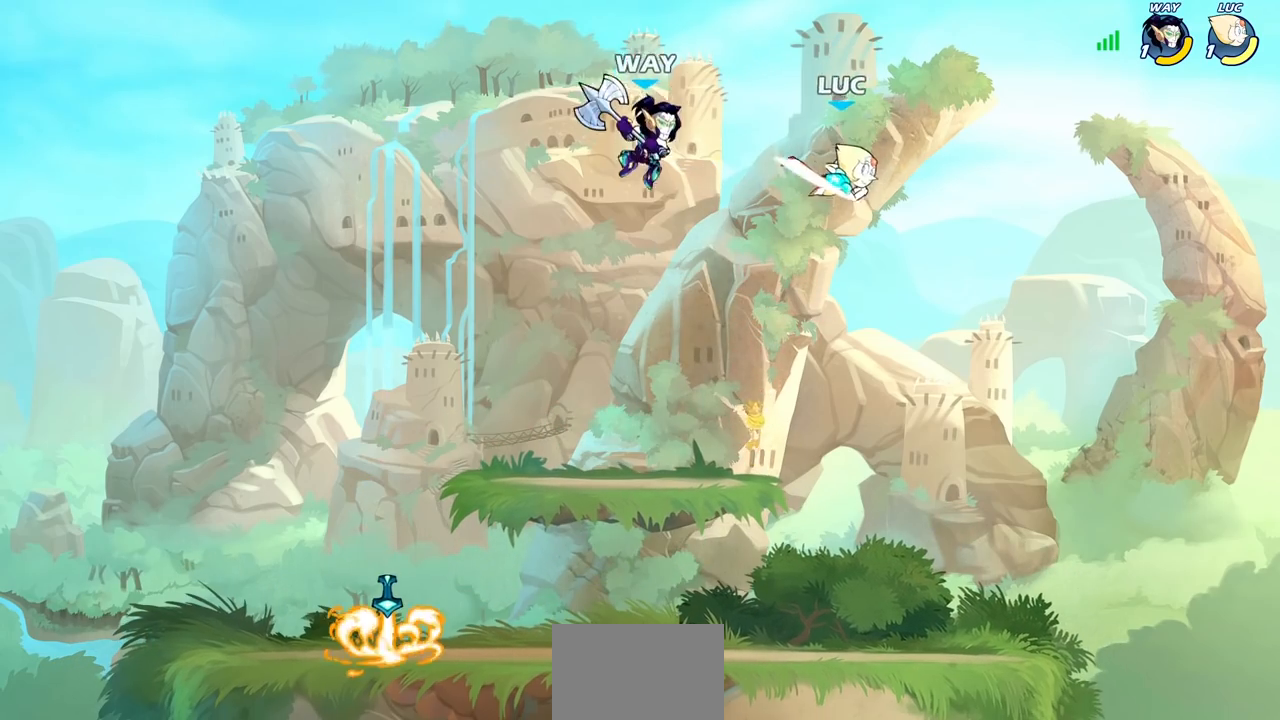
{"buttons": [], "left_stick": "down-left", "right_stick": "center", "events": [[67, "left_stick", "right"], [300, "left_stick", "down-left"]]}
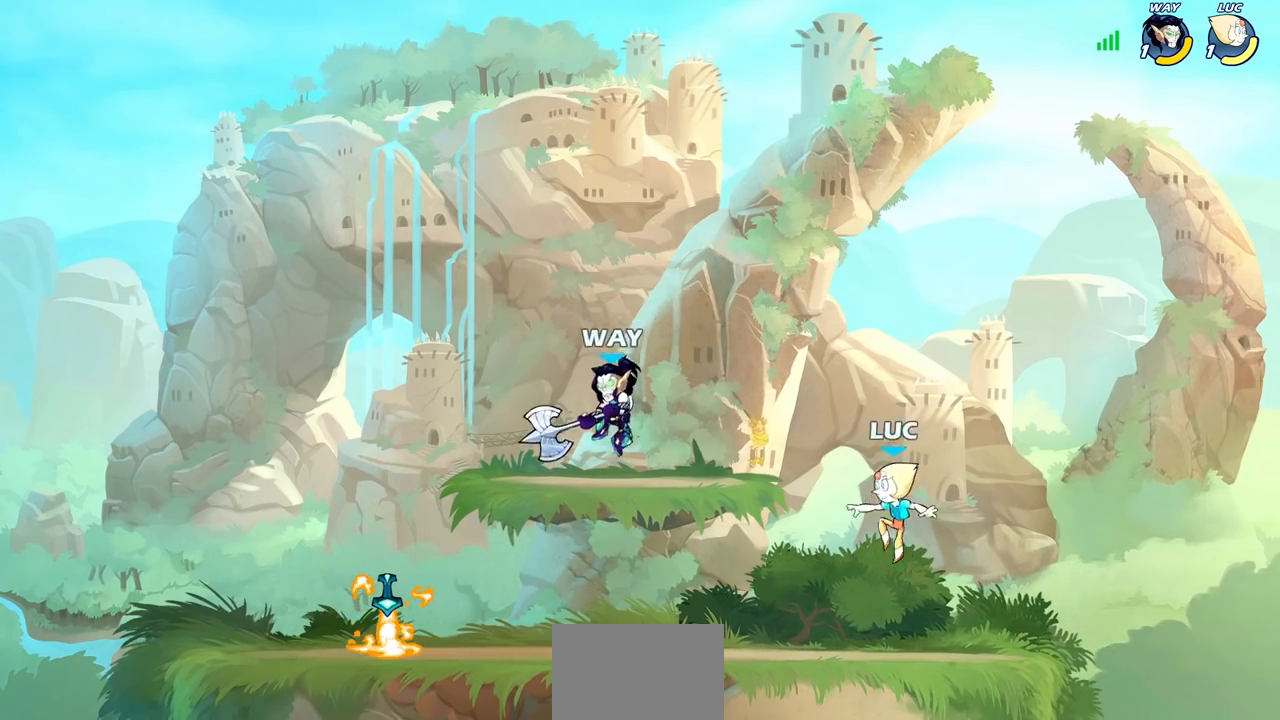
{"buttons": [], "left_stick": "right", "right_stick": "center", "events": [[200, "left_stick", "up-left"], [267, "left_stick", "right"]]}
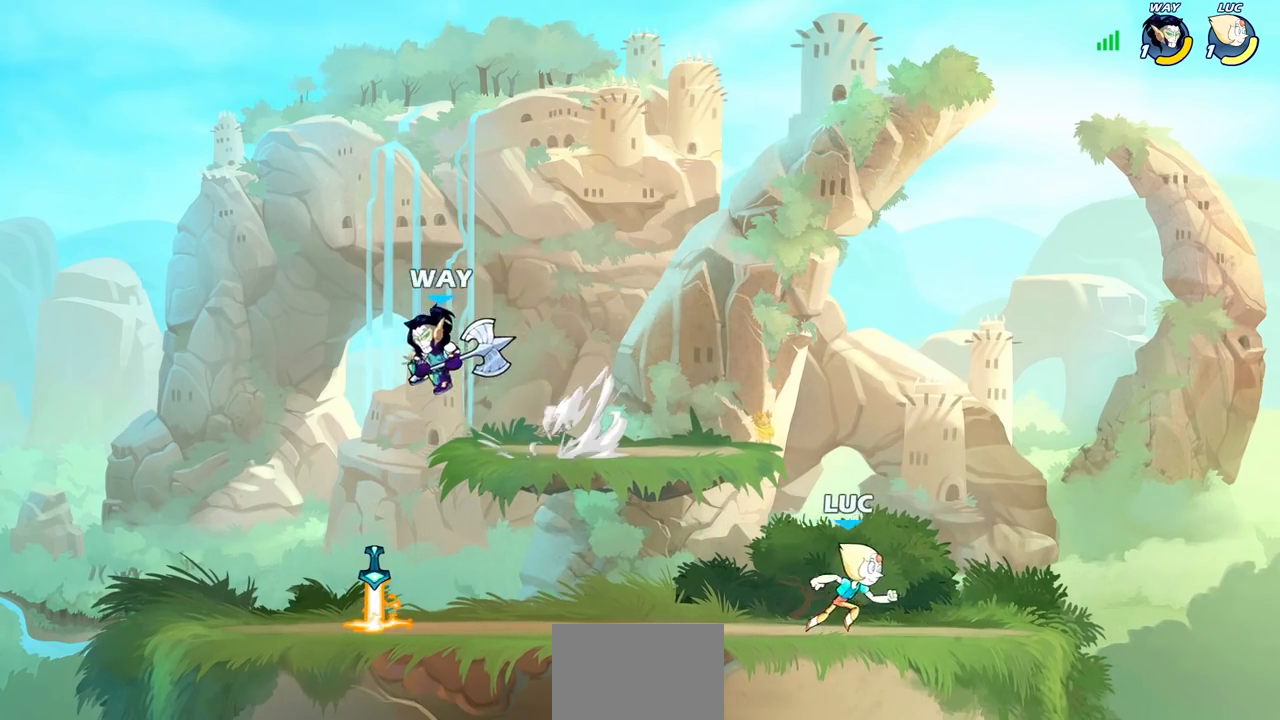
{"buttons": [], "left_stick": "up-left", "right_stick": "center", "events": [[50, "left_stick", "left"], [267, "R2", "down"], [300, "CROSS", "down"], [300, "left_stick", "up-left"], [383, "R2", "up"], [433, "CROSS", "up"]]}
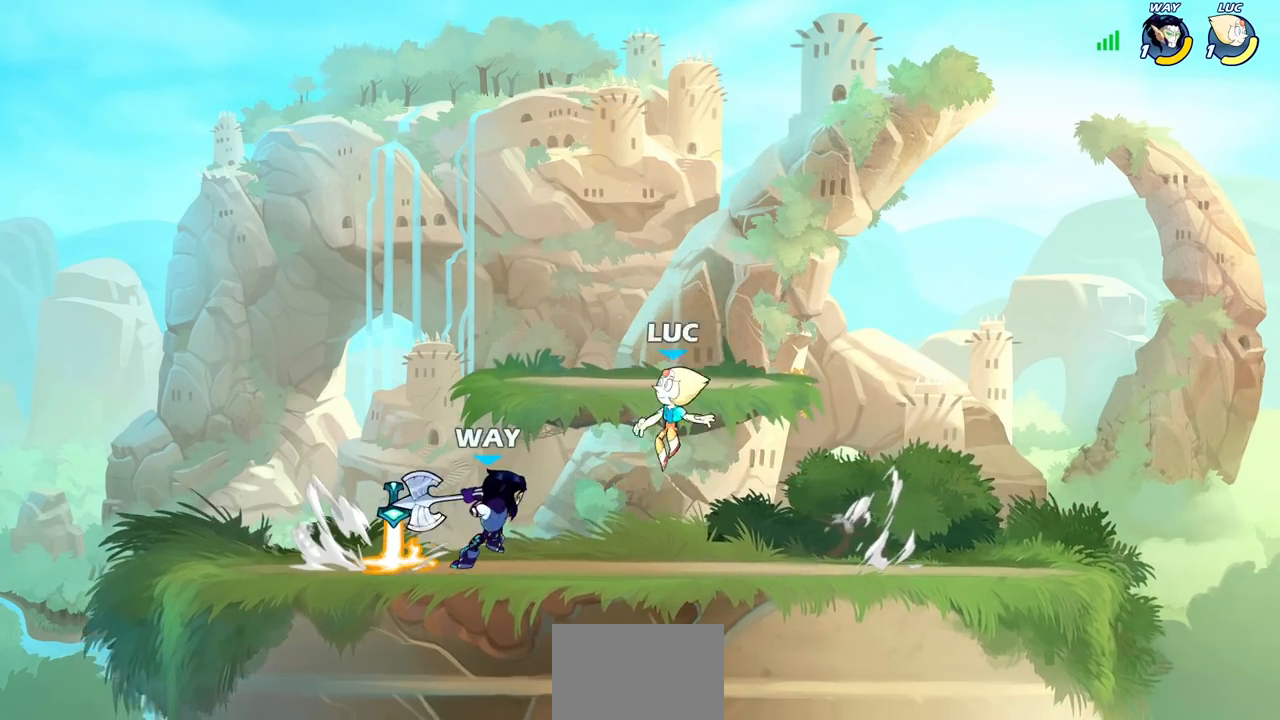
{"buttons": [], "left_stick": "down-right", "right_stick": "center", "events": [[17, "CROSS", "down"], [133, "R2", "down"], [150, "CROSS", "up"], [333, "R2", "up"], [350, "left_stick", "down-left"], [400, "left_stick", "down-right"]]}
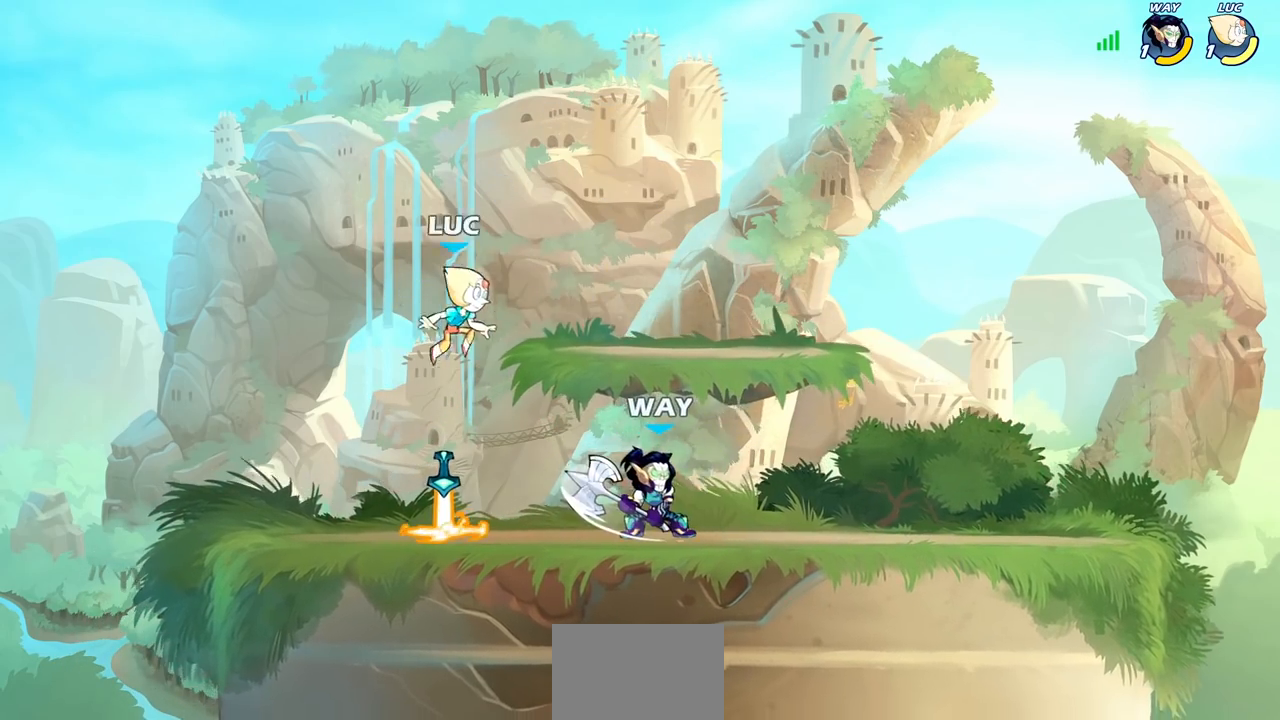
{"buttons": [], "left_stick": "down-right", "right_stick": "center", "events": [[50, "left_stick", "down-left"], [117, "R1", "down"], [133, "CROSS", "down"], [133, "left_stick", "left"], [267, "CROSS", "up"], [267, "R1", "up"], [283, "left_stick", "up"], [417, "left_stick", "down-right"]]}
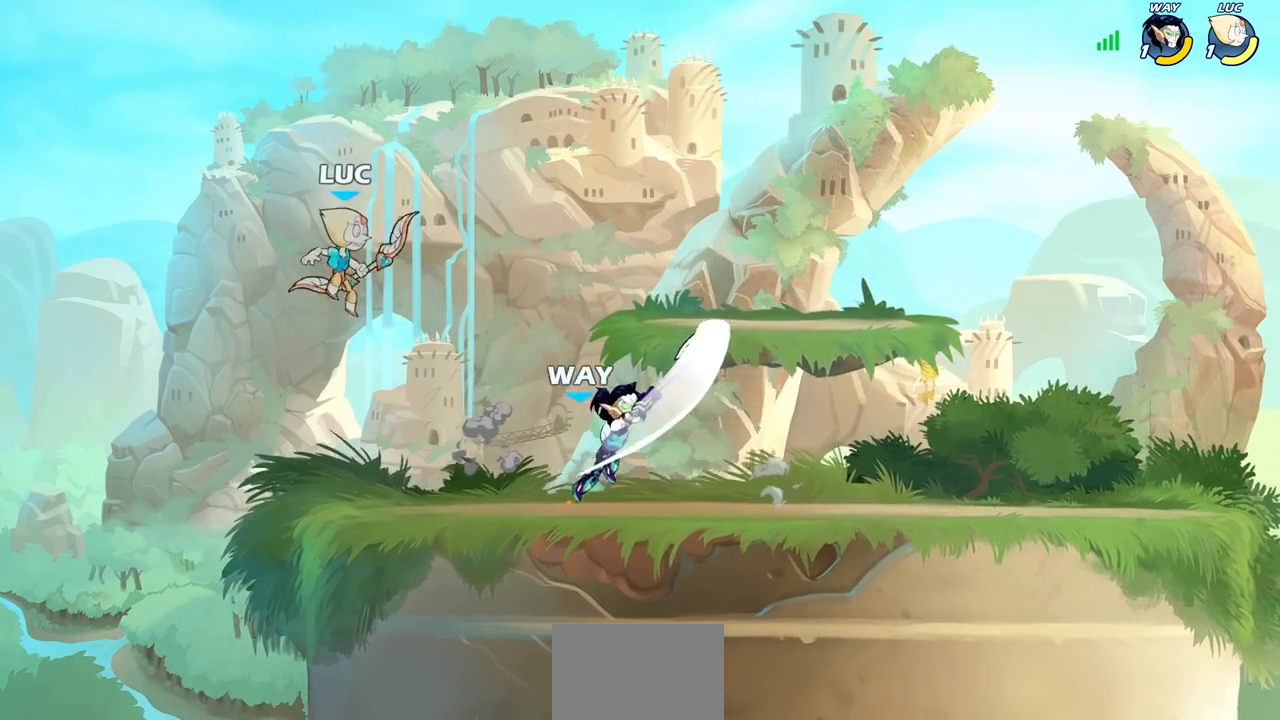
{"buttons": [], "left_stick": "left", "right_stick": "center", "events": [[83, "left_stick", "up-right"], [167, "SQUARE", "down"], [217, "SQUARE", "up"], [217, "left_stick", "right"], [333, "left_stick", "left"]]}
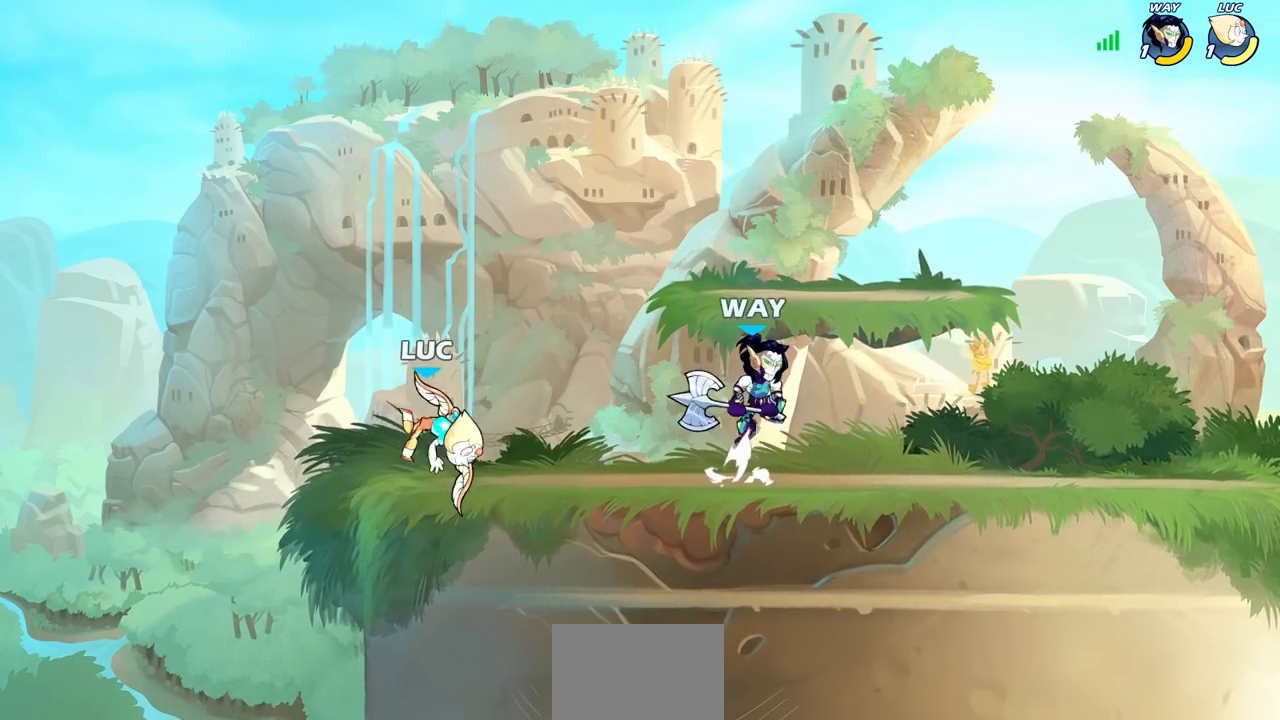
{"buttons": [], "left_stick": "center", "right_stick": "center", "events": [[217, "left_stick", "up-right"], [333, "left_stick", "down"], [383, "SQUARE", "down"], [467, "SQUARE", "up"], [467, "left_stick", "center"]]}
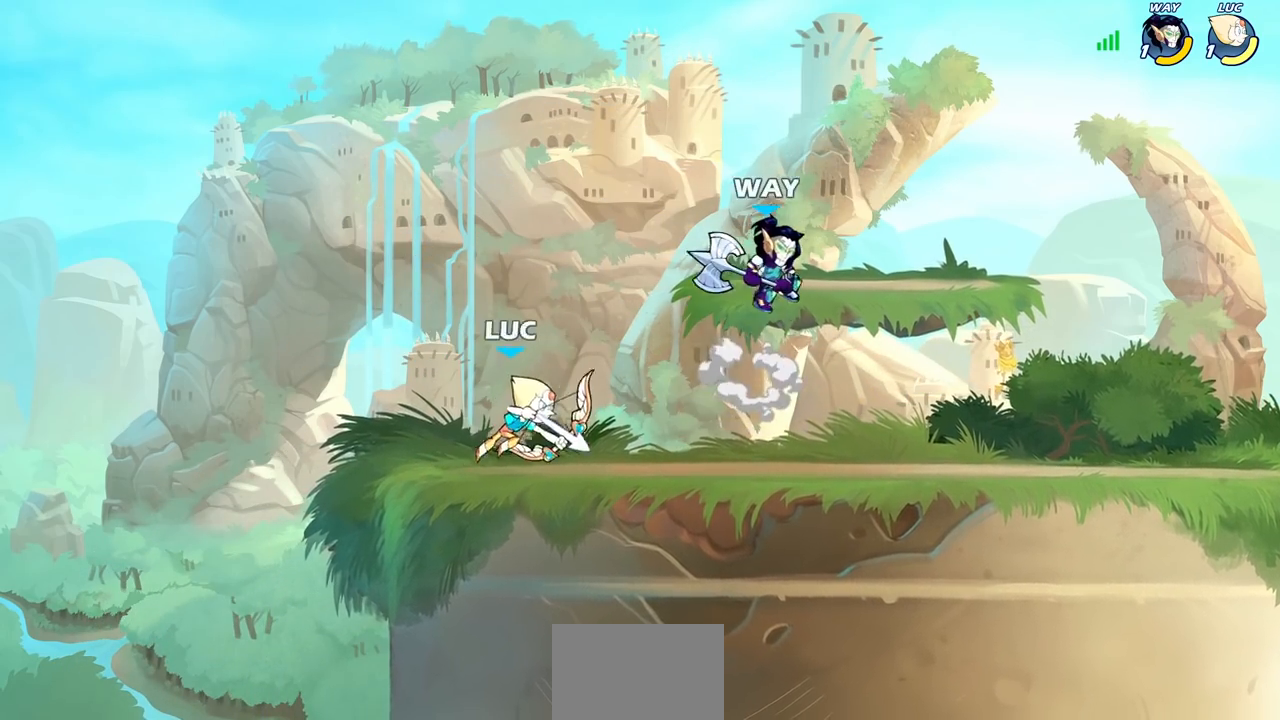
{"buttons": ["CROSS"], "left_stick": "up-left", "right_stick": "center", "events": [[50, "SQUARE", "down"], [133, "SQUARE", "up"], [417, "left_stick", "up"], [450, "CROSS", "down"], [483, "left_stick", "up-left"]]}
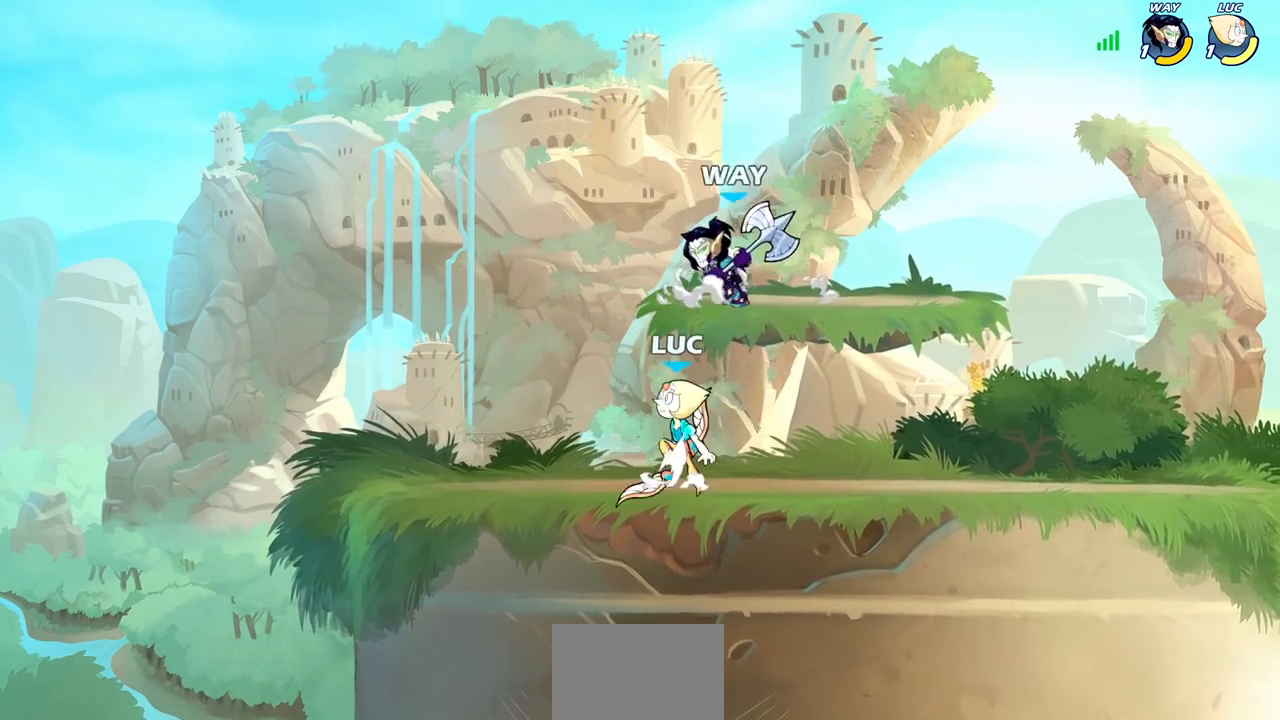
{"buttons": [], "left_stick": "center", "right_stick": "center"}
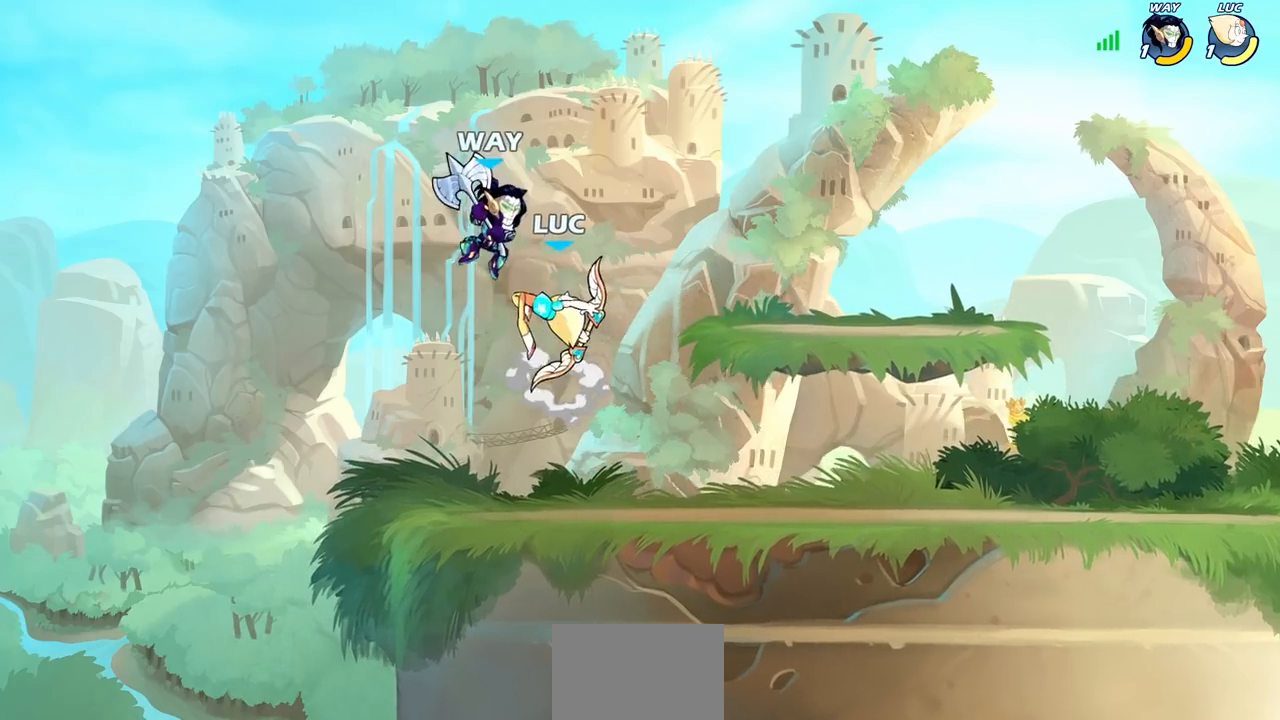
{"buttons": [], "left_stick": "up", "right_stick": "center", "events": [[33, "left_stick", "left"], [333, "left_stick", "center"], [483, "left_stick", "up"]]}
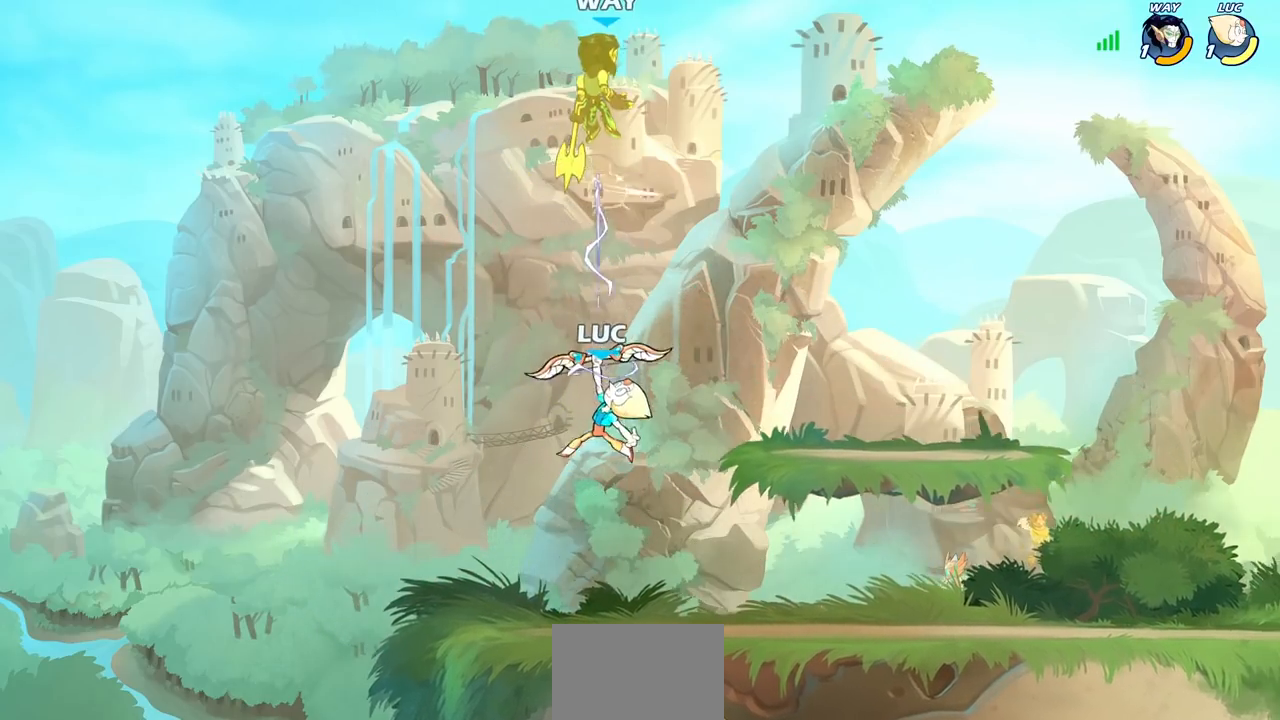
{"buttons": [], "left_stick": "left", "right_stick": "center", "events": [[100, "CROSS", "down"], [233, "CROSS", "up"], [250, "left_stick", "up-left"], [383, "left_stick", "left"]]}
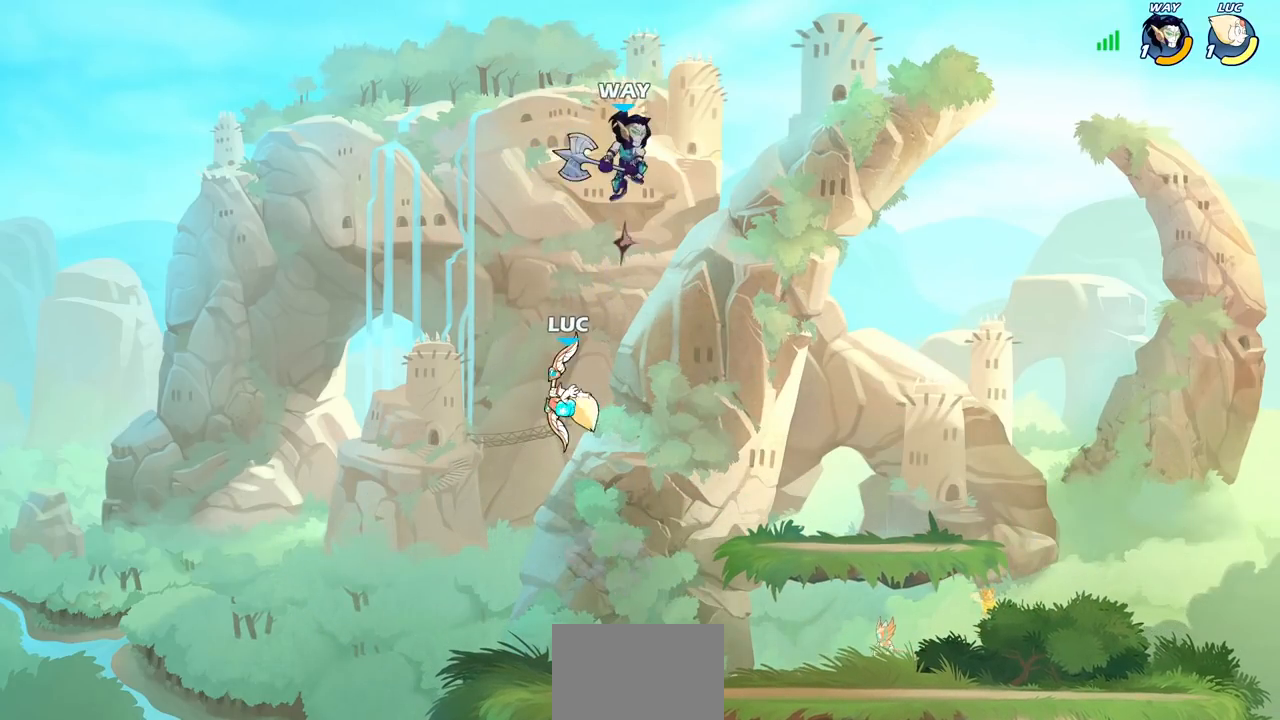
{"buttons": ["CIRCLE", "R2"], "left_stick": "center", "right_stick": "center", "events": [[33, "left_stick", "center"], [117, "left_stick", "down"], [267, "left_stick", "right"], [317, "R2", "down"], [333, "left_stick", "center"], [350, "CIRCLE", "down"]]}
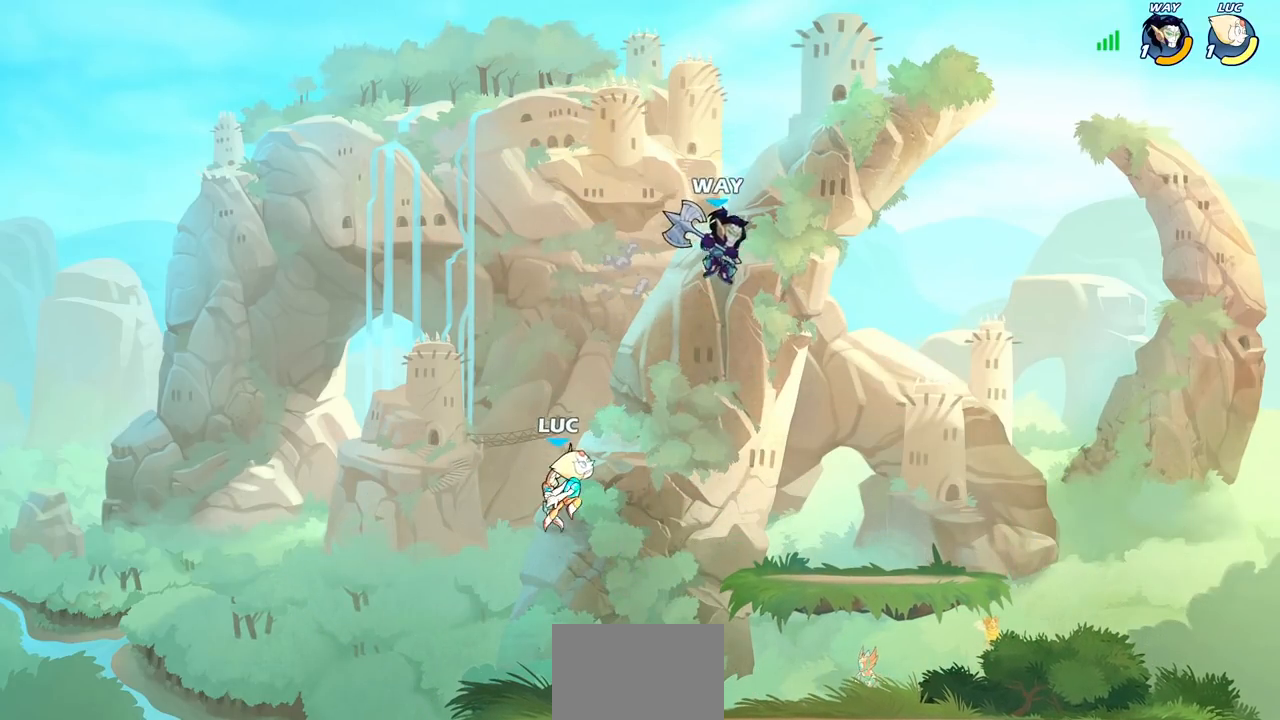
{"buttons": [], "left_stick": "down-left", "right_stick": "center", "events": [[33, "CIRCLE", "up"], [33, "R2", "up"], [400, "left_stick", "left"], [500, "left_stick", "down-left"]]}
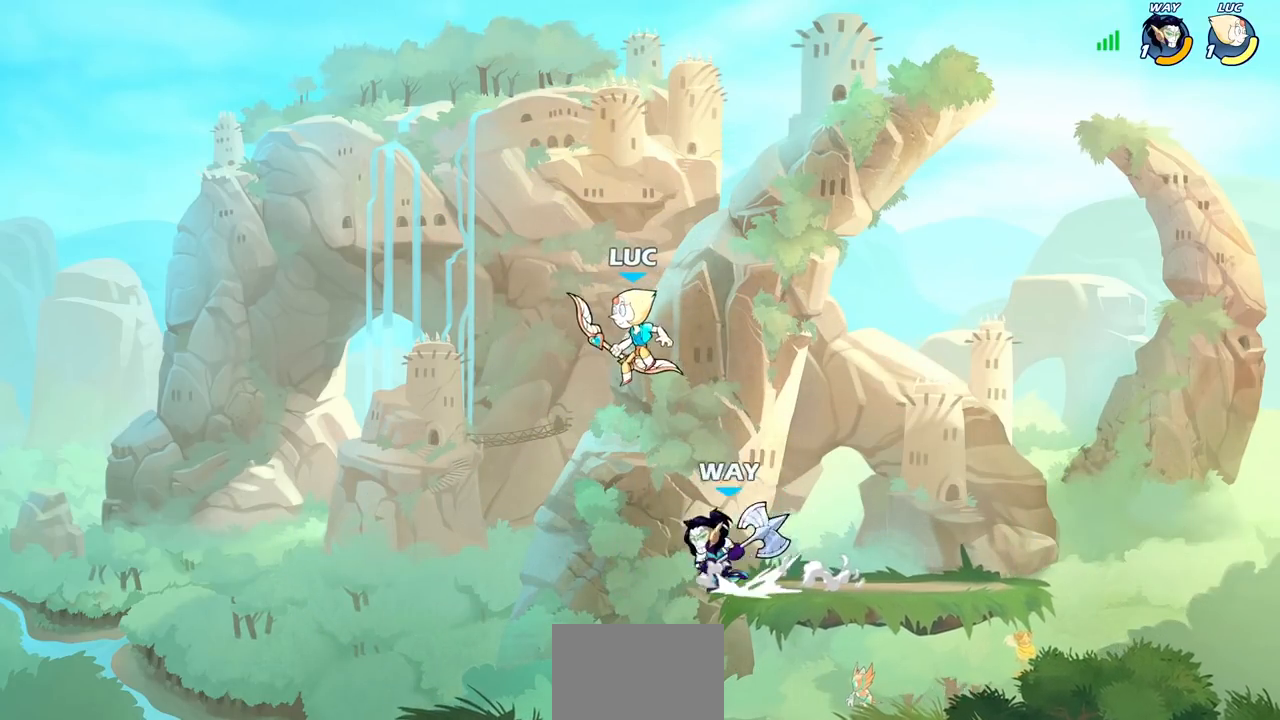
{"buttons": ["SQUARE"], "left_stick": "center", "right_stick": "down-left", "events": [[300, "left_stick", "down-right"], [350, "left_stick", "up-right"], [417, "CROSS", "down"], [467, "SQUARE", "down"], [467, "left_stick", "center"], [483, "right_stick", "down-left"], [500, "CROSS", "up"]]}
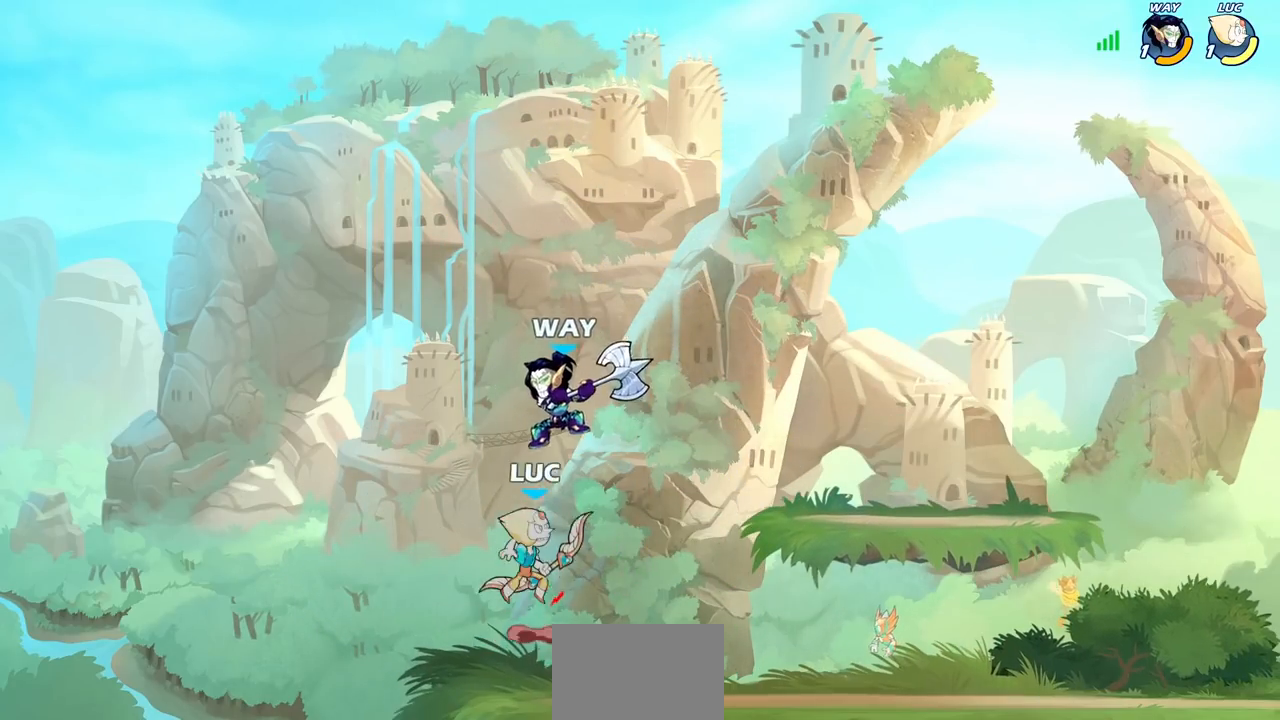
{"buttons": [], "left_stick": "center", "right_stick": "center", "events": [[17, "SQUARE", "up"], [33, "right_stick", "center"], [133, "left_stick", "left"], [217, "left_stick", "center"]]}
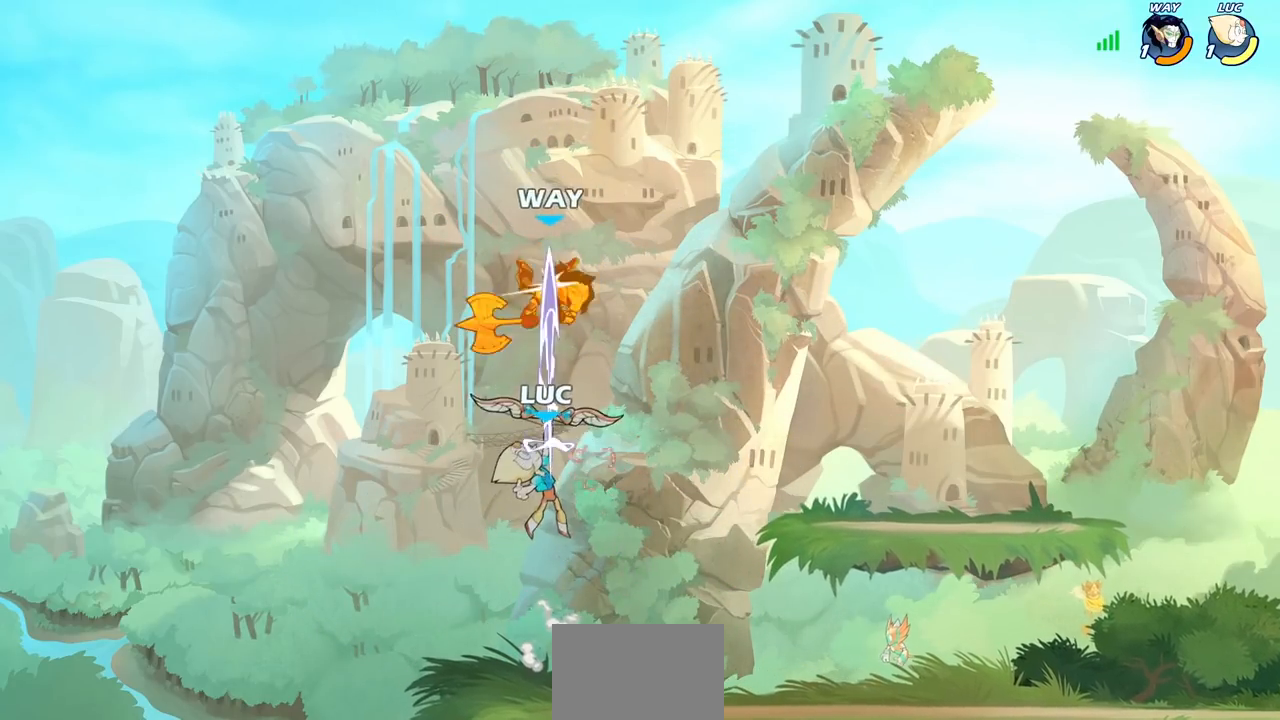
{"buttons": [], "left_stick": "down", "right_stick": "center", "events": [[217, "left_stick", "down"]]}
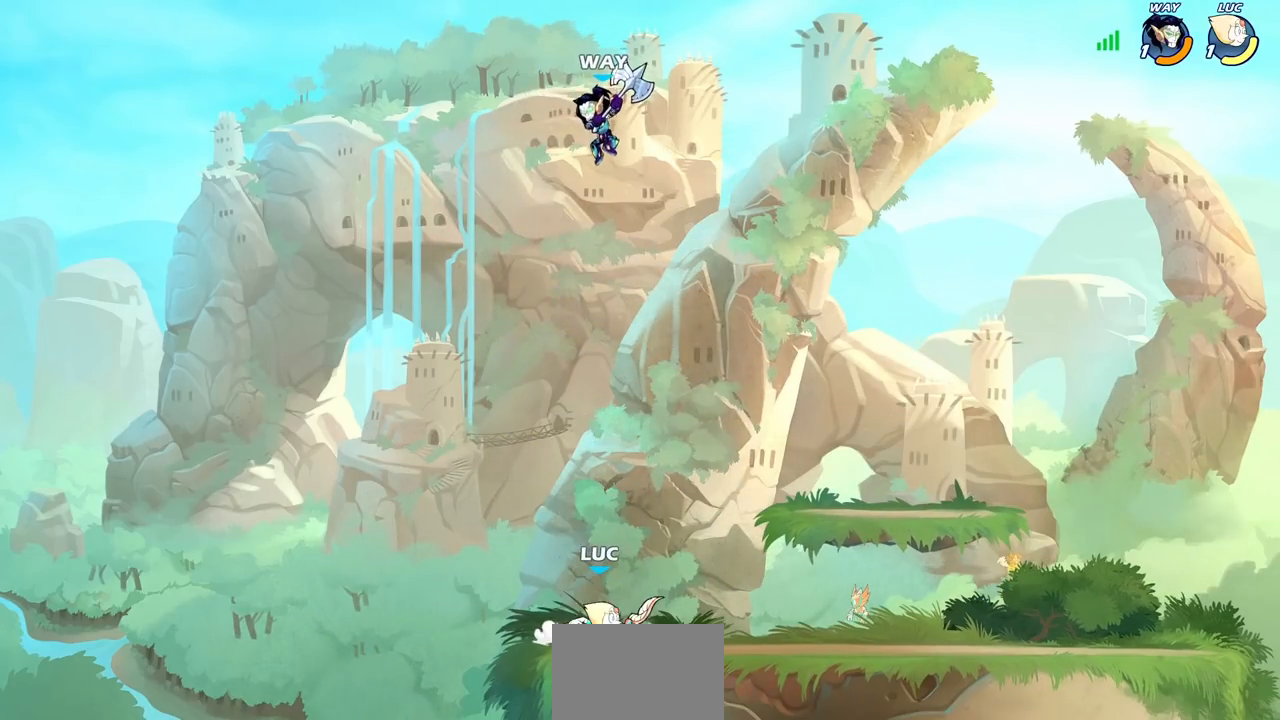
{"buttons": [], "left_stick": "down", "right_stick": "center", "events": [[50, "left_stick", "center"], [100, "CROSS", "down"], [233, "CROSS", "up"], [367, "left_stick", "down"]]}
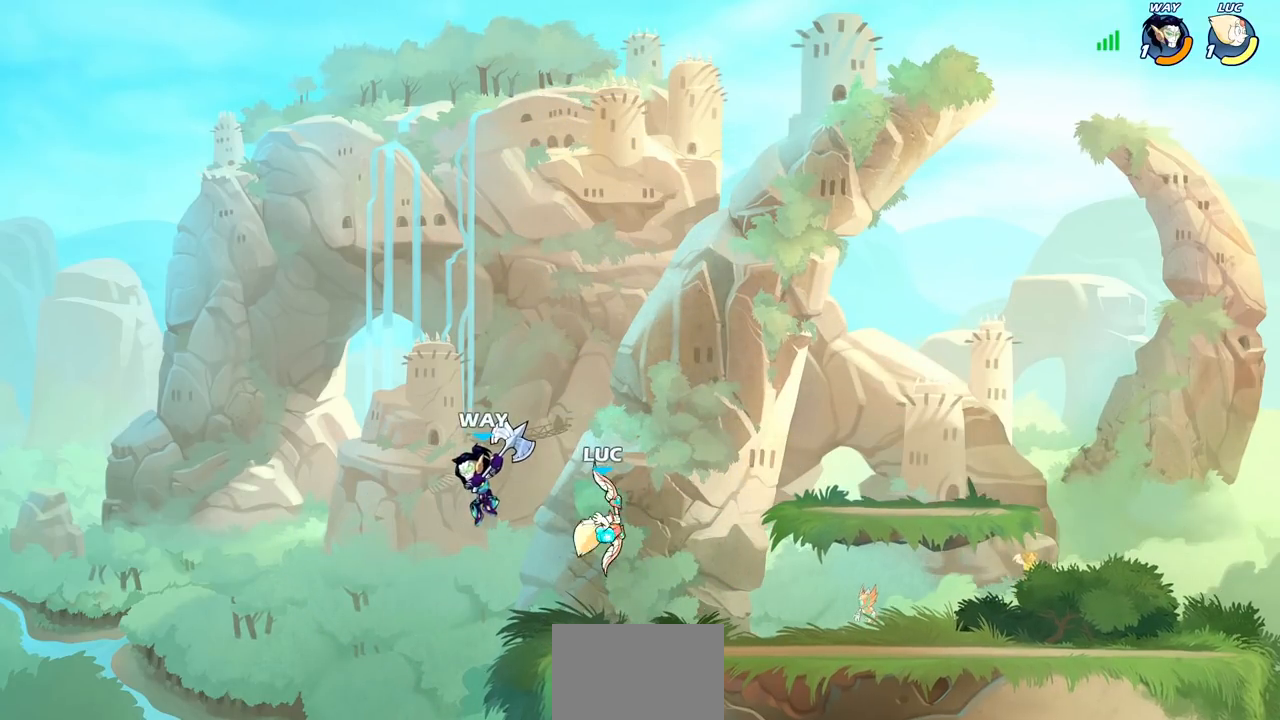
{"buttons": [], "left_stick": "center", "right_stick": "center", "events": [[67, "left_stick", "center"], [300, "CROSS", "down"], [400, "CROSS", "up"]]}
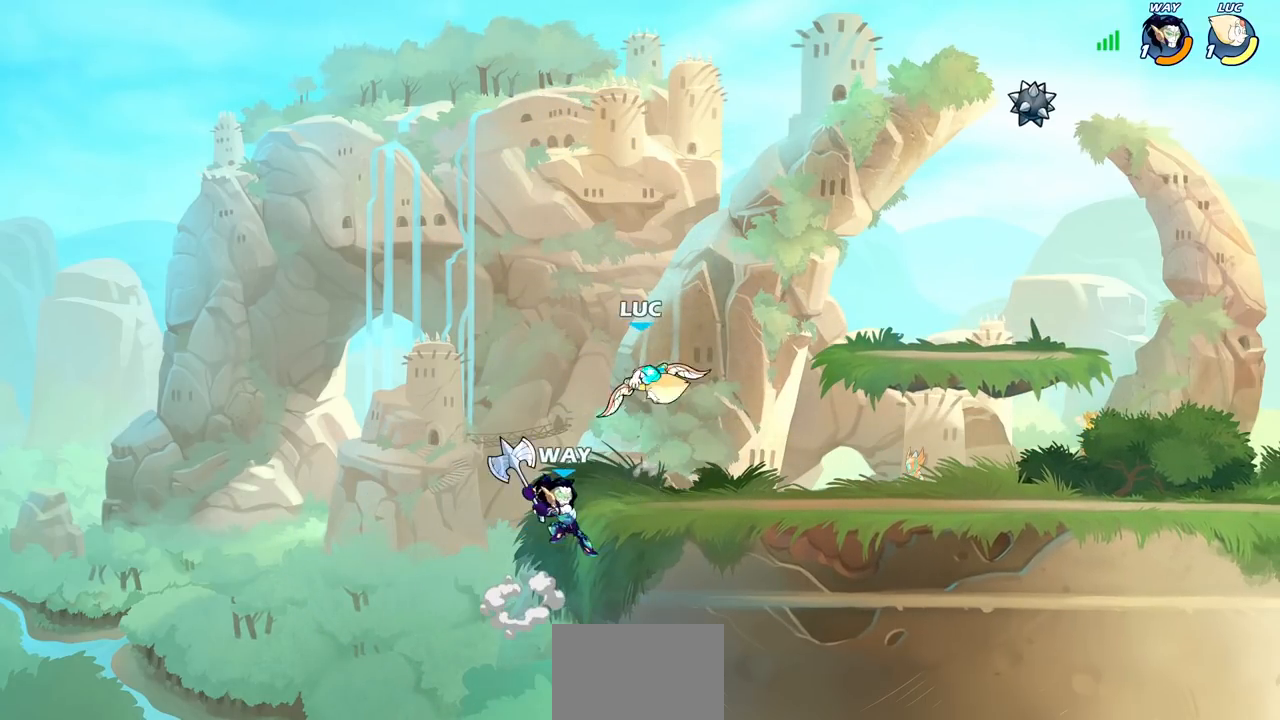
{"buttons": [], "left_stick": "down-right", "right_stick": "center", "events": [[83, "left_stick", "up-left"], [300, "left_stick", "right"], [417, "left_stick", "down-right"]]}
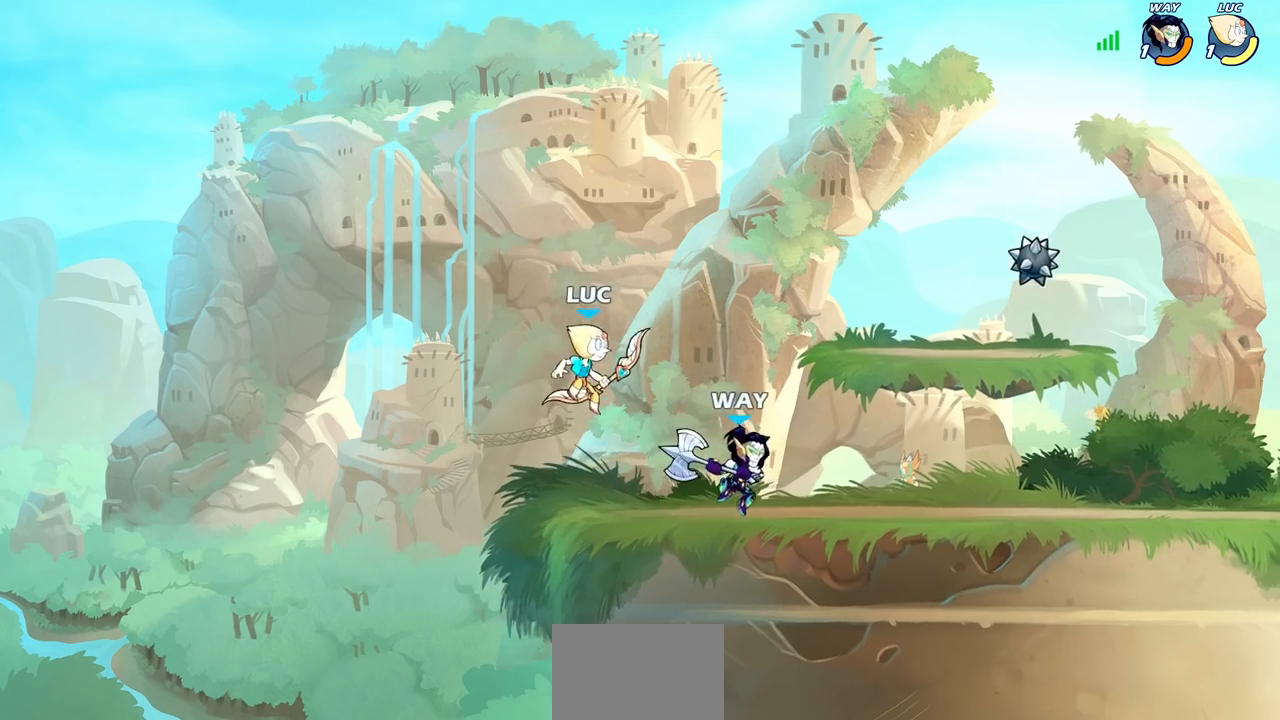
{"buttons": [], "left_stick": "right", "right_stick": "center", "events": [[100, "left_stick", "up-left"], [133, "CROSS", "down"], [283, "CROSS", "up"], [317, "left_stick", "up-right"], [433, "left_stick", "right"]]}